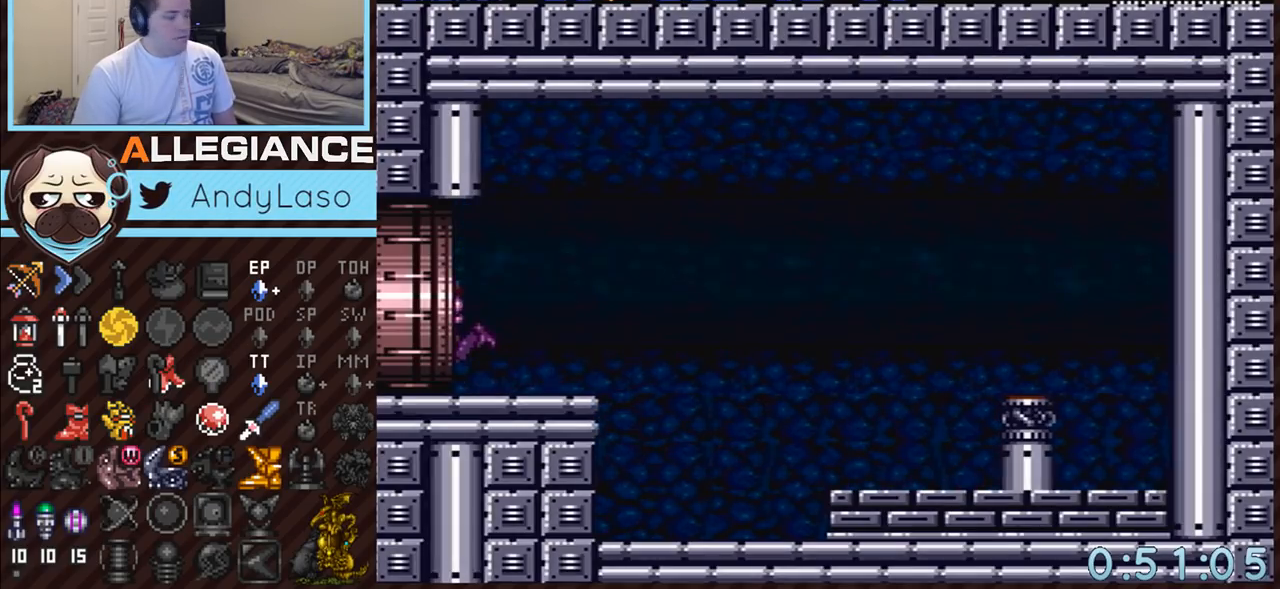
Gameplay with a controller (Nintendo layout); each line is a JSON object with the inputs held at the frame after it. "events" lists button and stick changes between this image and that frame as [ms after this image, input, new state], when the widget could be followed in between. Not read: L3 R3 SELECT.
{"buttons": ["A"], "events": [[350, "DPAD_LEFT", "up"]]}
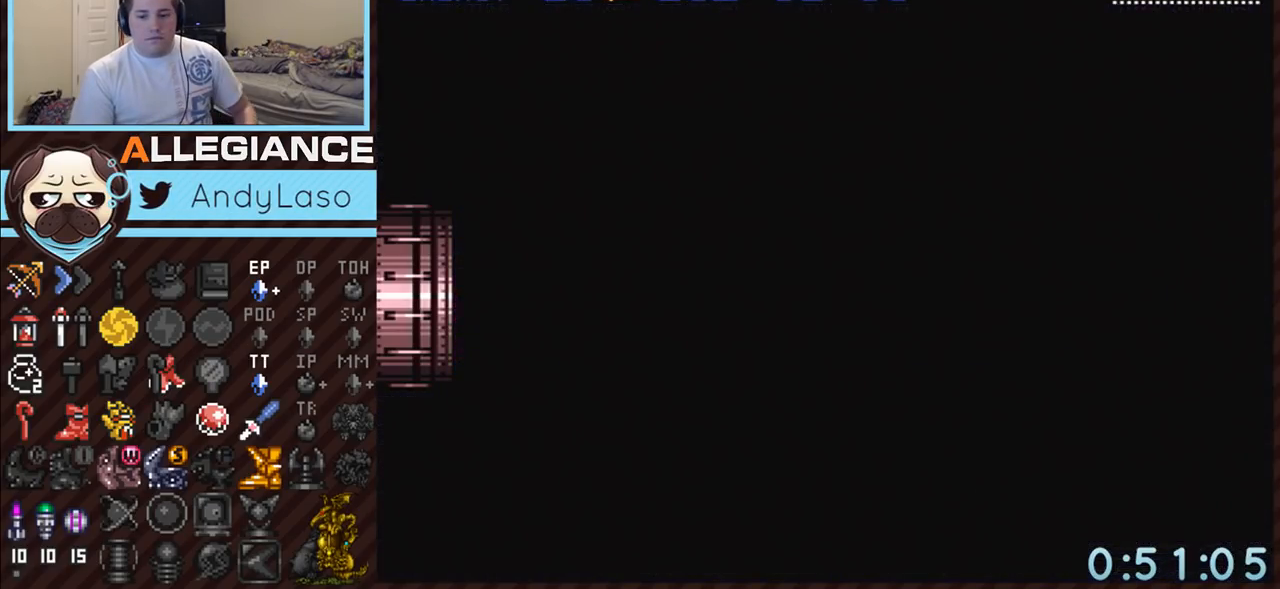
{"buttons": ["A"], "events": []}
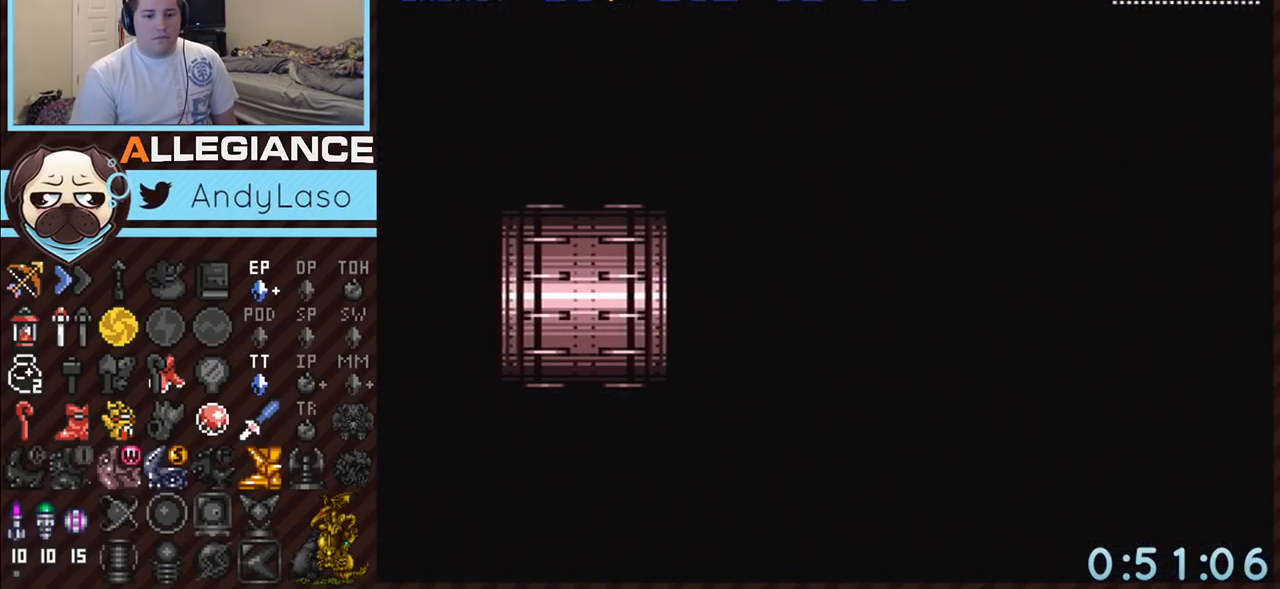
{"buttons": ["A", "DPAD_LEFT"], "events": [[83, "DPAD_LEFT", "down"]]}
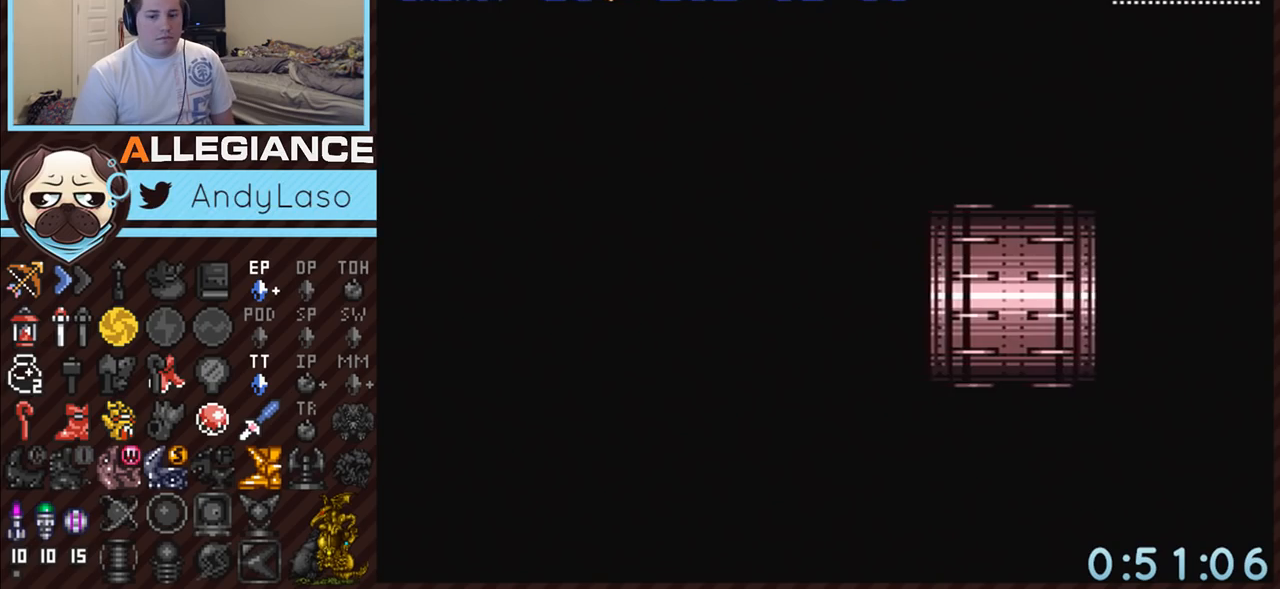
{"buttons": ["A", "DPAD_LEFT"], "events": []}
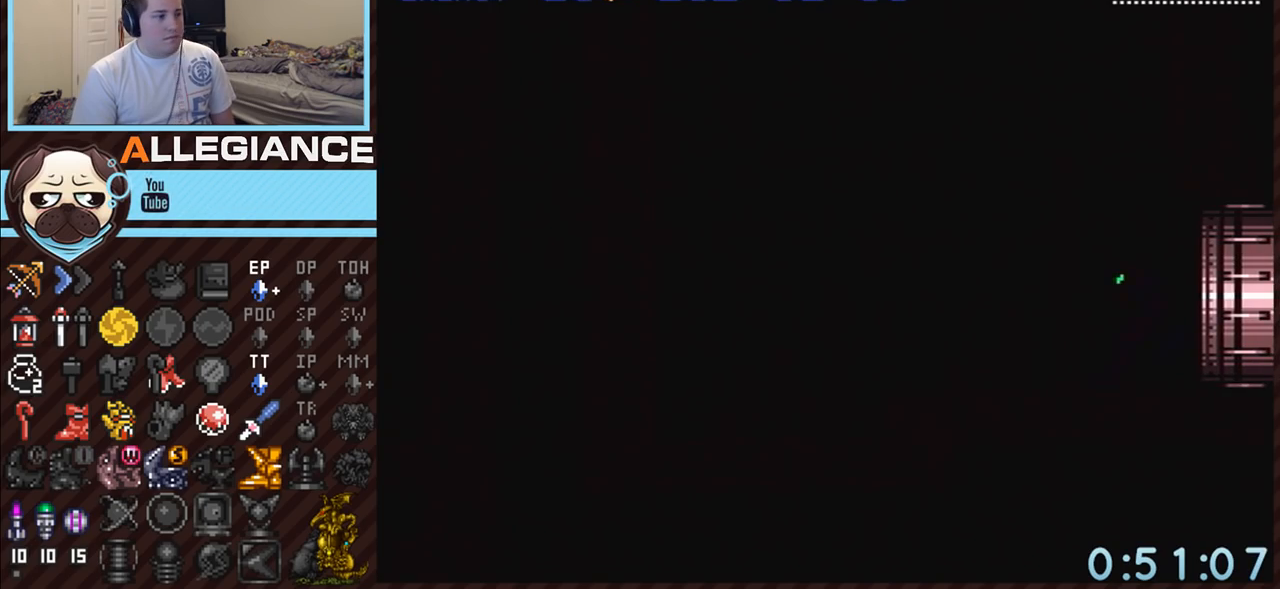
{"buttons": ["A", "DPAD_LEFT"], "events": []}
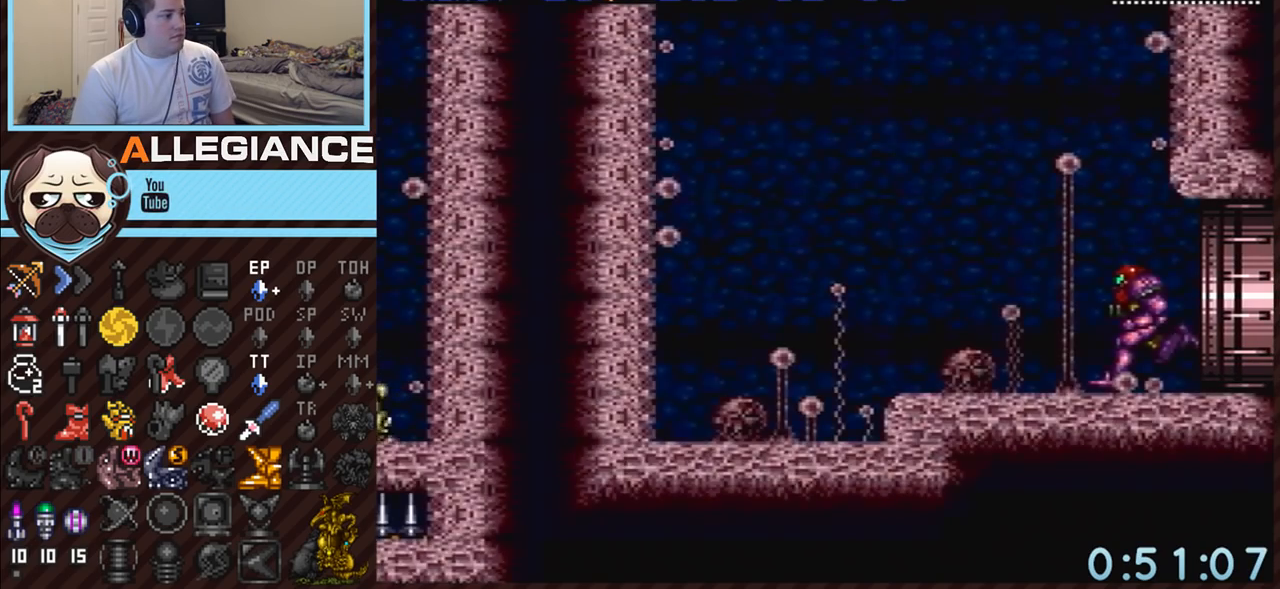
{"buttons": ["A", "B", "DPAD_LEFT"], "events": [[267, "B", "down"]]}
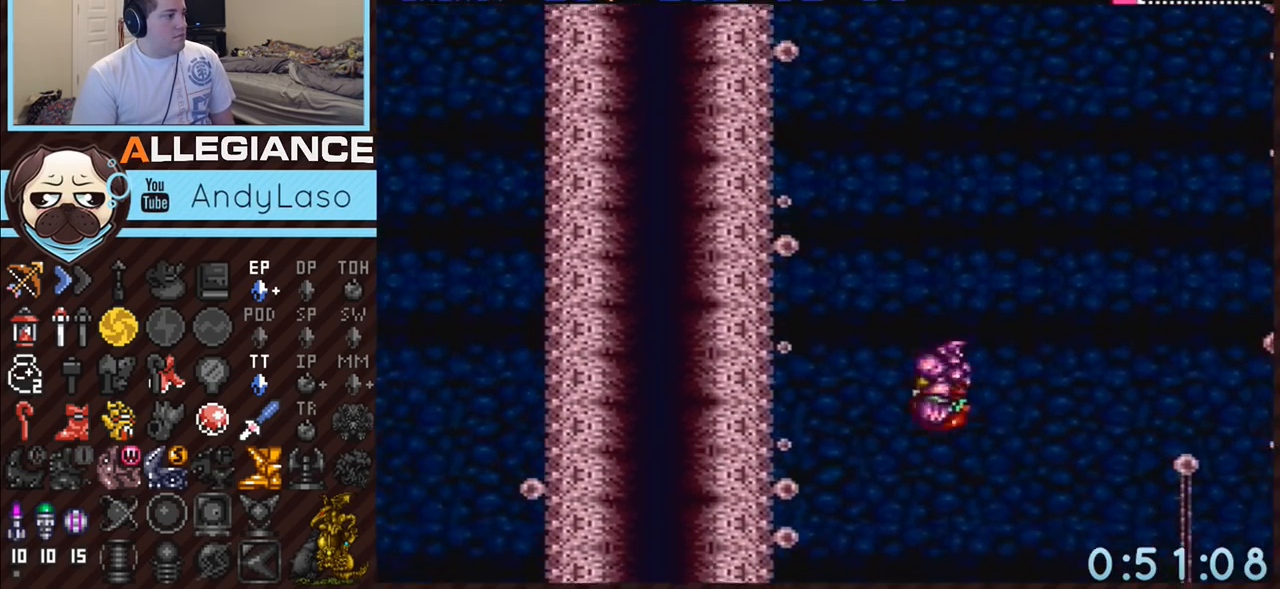
{"buttons": ["B"], "events": [[50, "A", "up"], [83, "A", "down"], [267, "DPAD_LEFT", "up"], [300, "B", "up"], [333, "A", "up"], [333, "DPAD_RIGHT", "down"], [383, "B", "down"], [467, "DPAD_RIGHT", "up"]]}
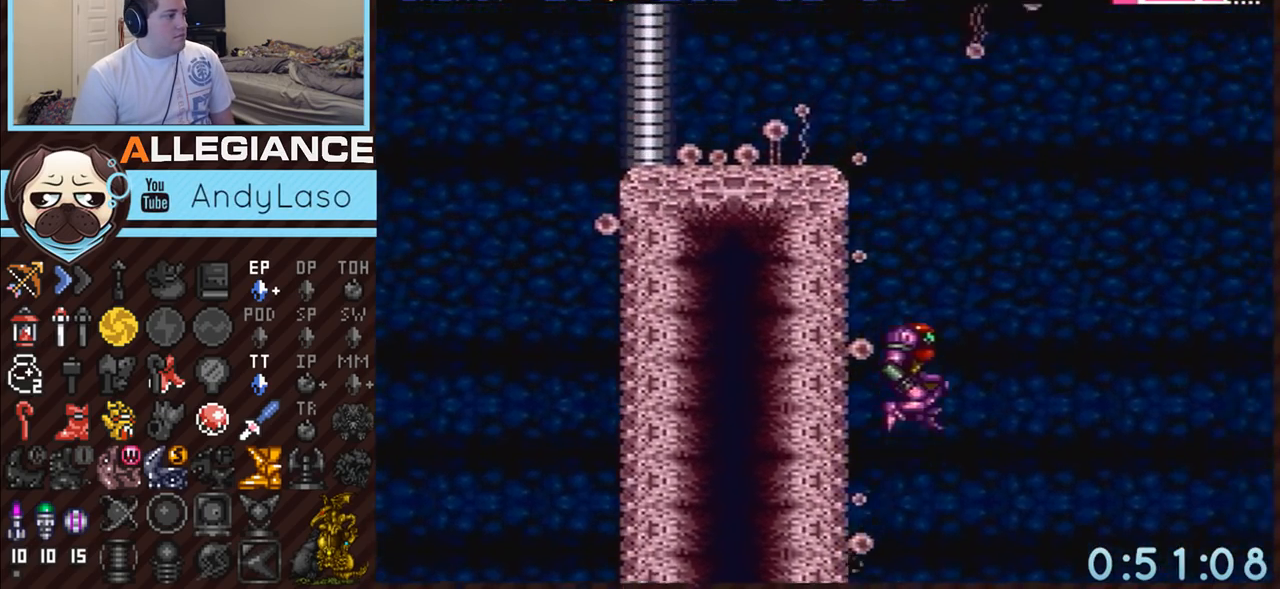
{"buttons": ["A", "B", "DPAD_LEFT"], "events": [[50, "A", "down"], [50, "DPAD_LEFT", "down"]]}
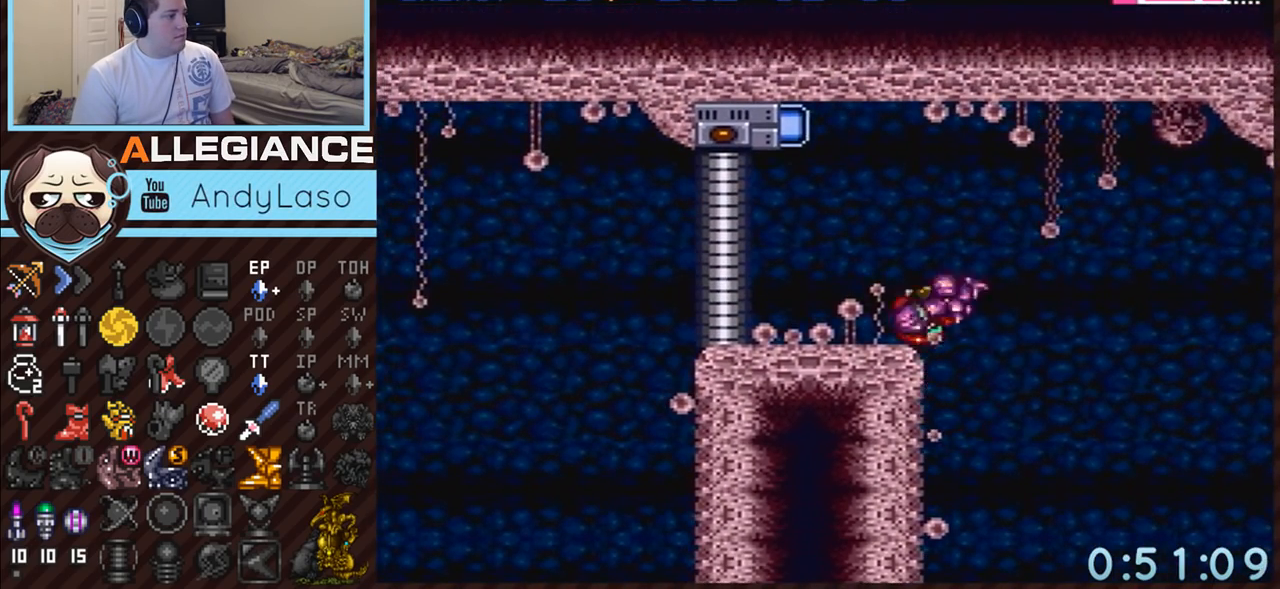
{"buttons": ["A", "DPAD_LEFT"], "events": [[133, "DPAD_UP", "down"], [217, "B", "up"], [267, "B", "down"], [267, "Y", "down"], [333, "B", "up"], [400, "DPAD_UP", "up"], [400, "Y", "up"]]}
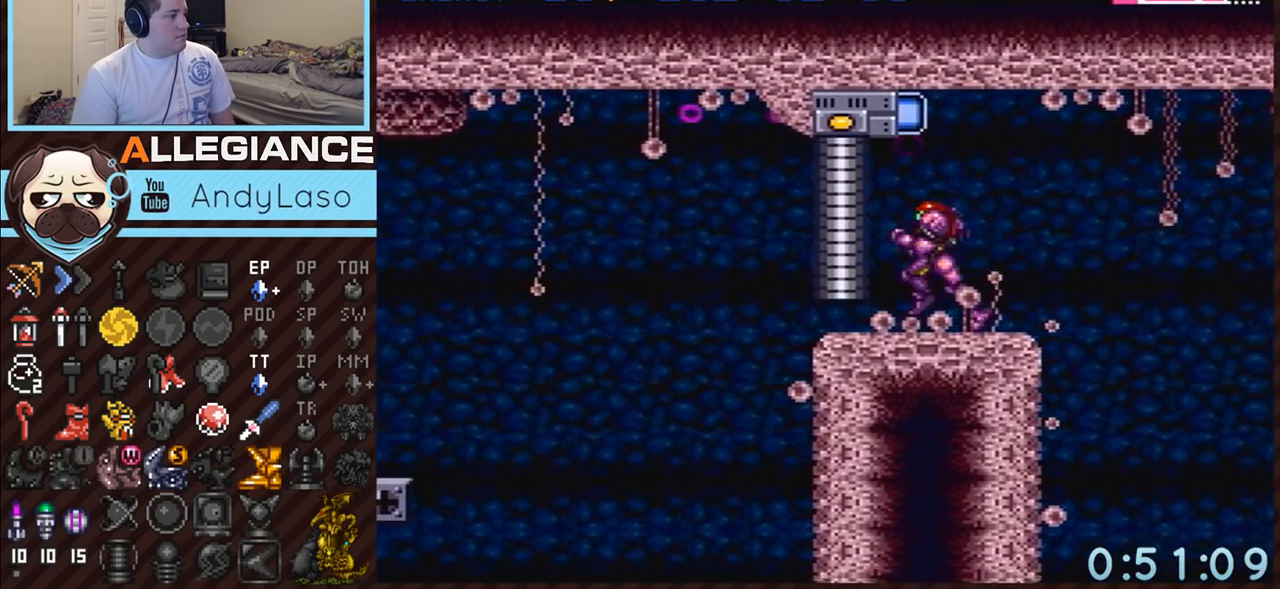
{"buttons": ["A", "L1", "DPAD_LEFT"], "events": [[383, "L1", "down"]]}
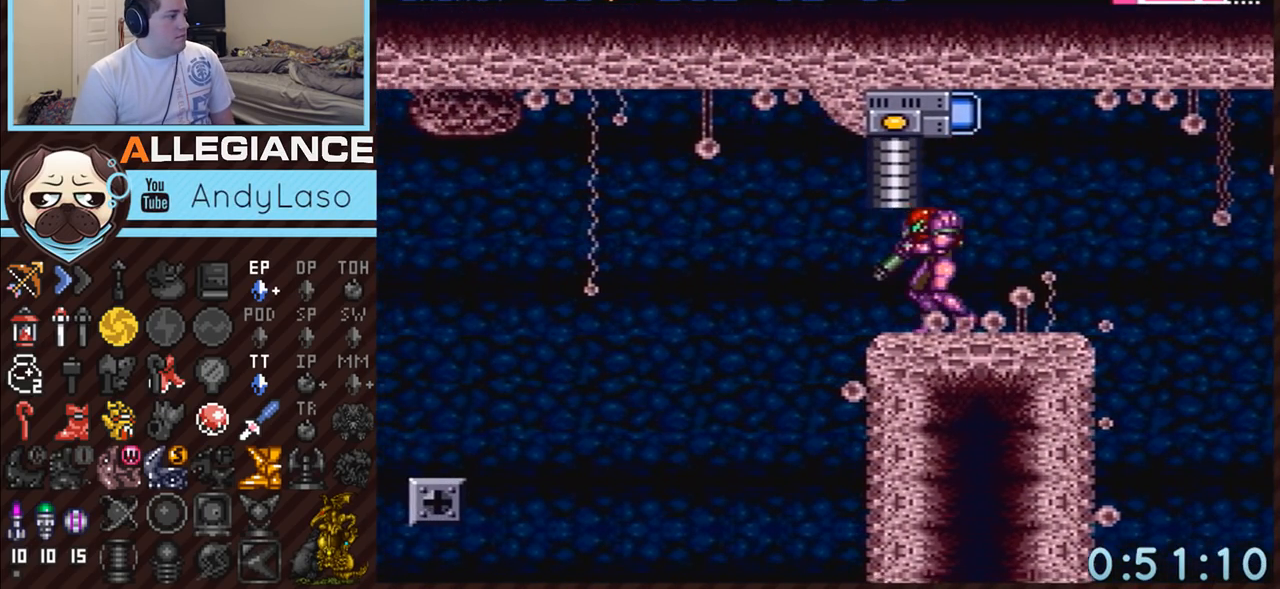
{"buttons": ["A", "L1", "DPAD_LEFT"], "events": []}
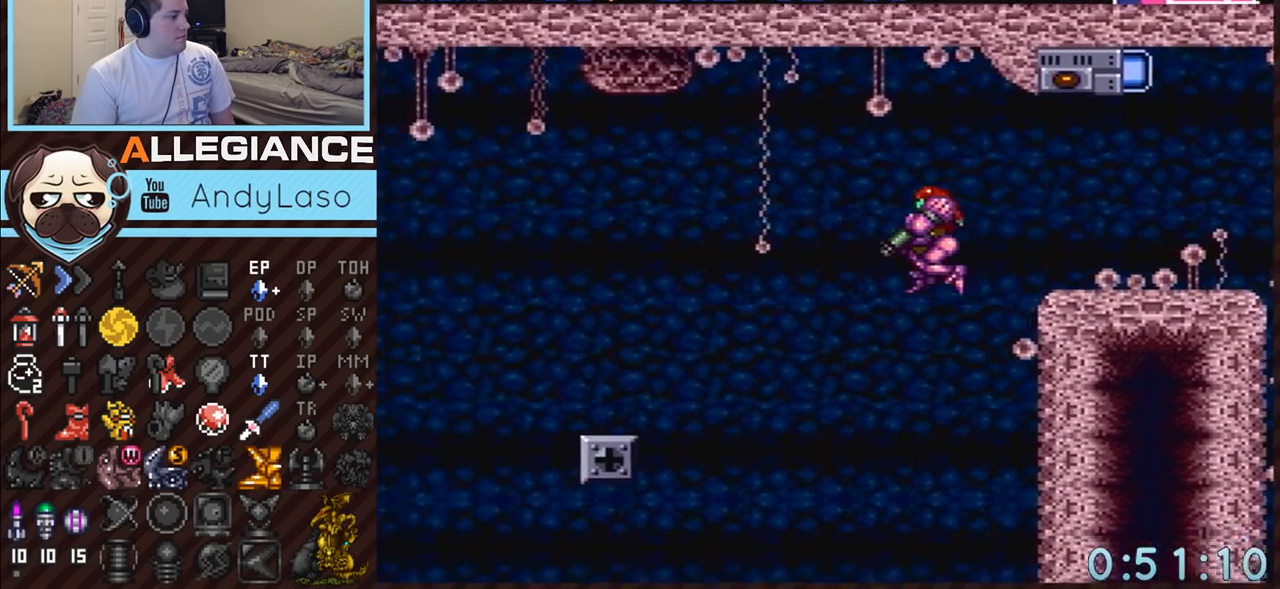
{"buttons": ["A", "L1", "DPAD_LEFT"], "events": [[367, "Y", "down"], [500, "Y", "up"]]}
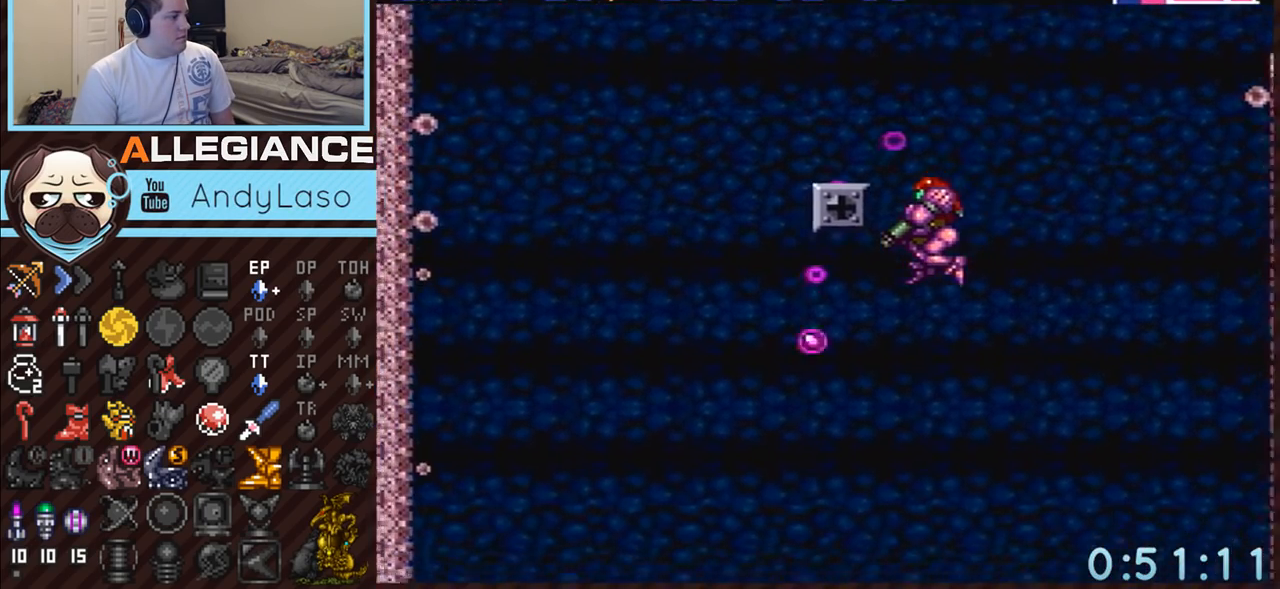
{"buttons": ["A", "B"], "events": [[233, "DPAD_LEFT", "up"], [233, "DPAD_RIGHT", "down"], [233, "L1", "up"], [367, "DPAD_RIGHT", "up"], [400, "B", "down"]]}
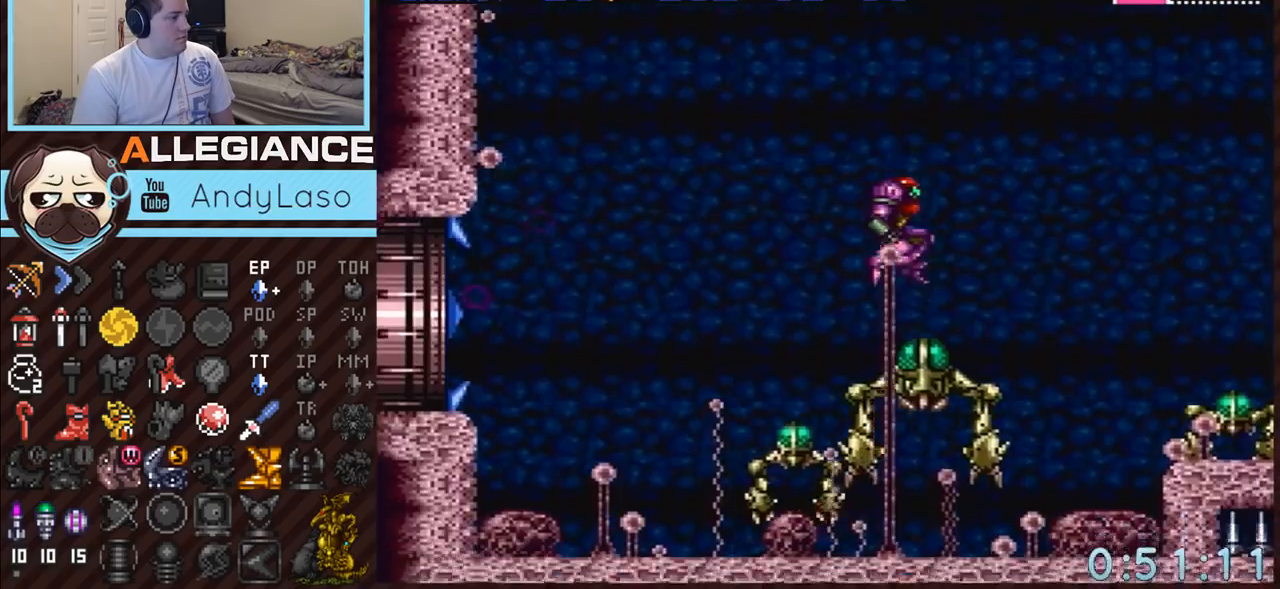
{"buttons": ["A", "B", "DPAD_LEFT"], "events": [[117, "DPAD_LEFT", "down"]]}
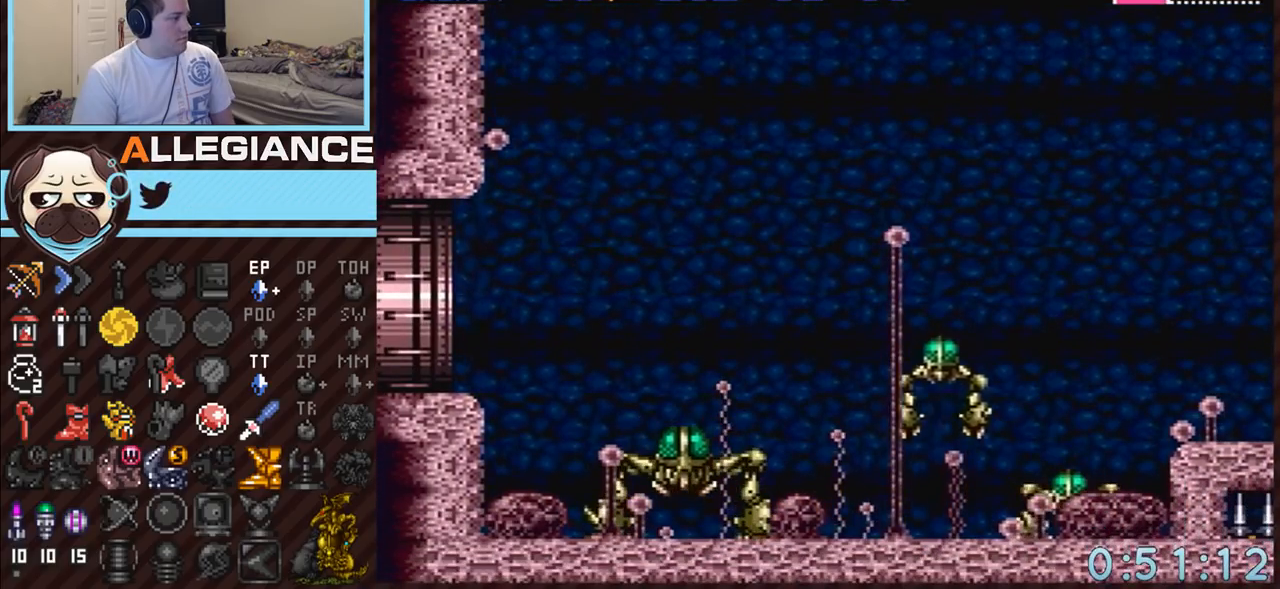
{"buttons": ["A", "B", "DPAD_LEFT"], "events": []}
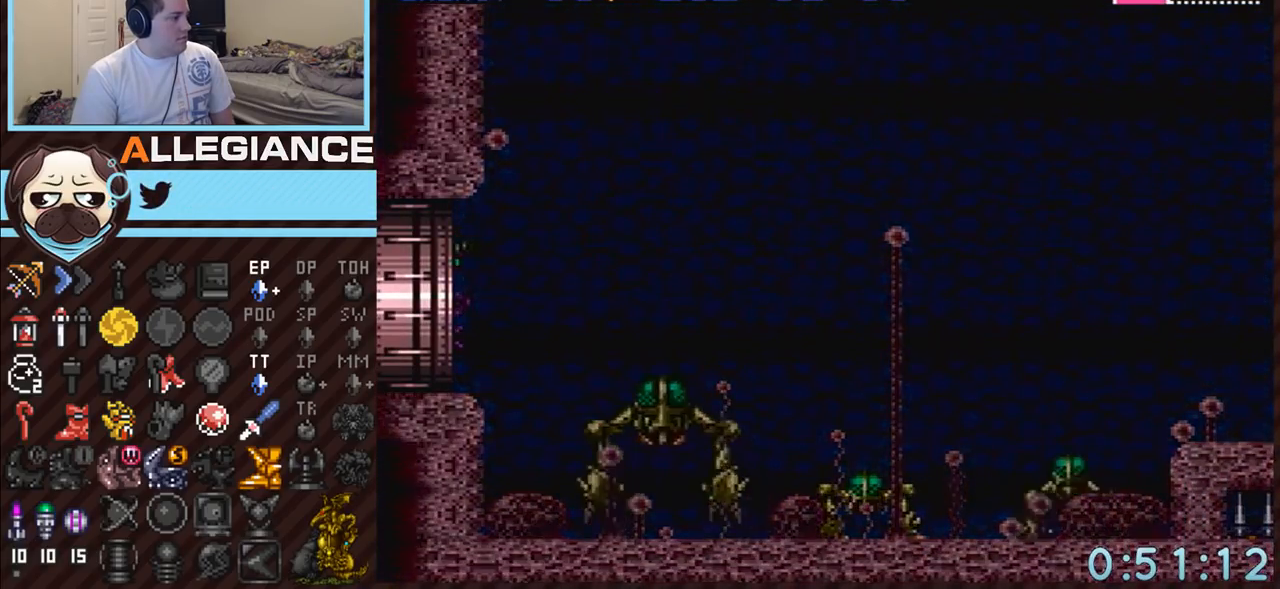
{"buttons": ["A", "B"], "events": [[300, "DPAD_LEFT", "up"]]}
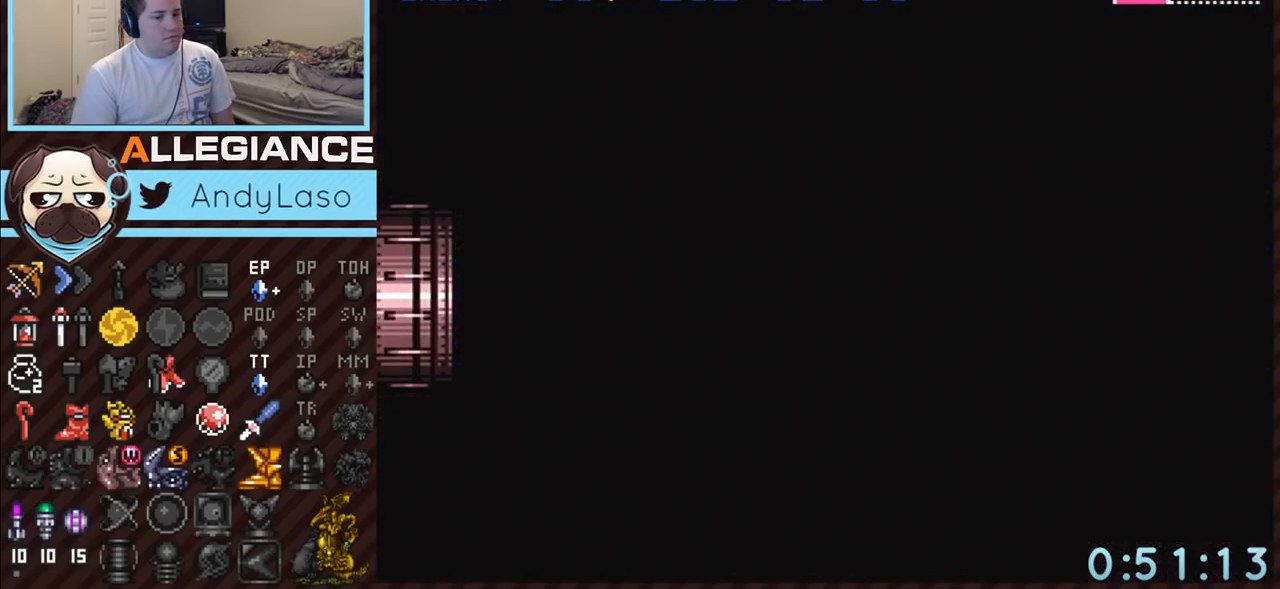
{"buttons": ["A", "B"], "events": []}
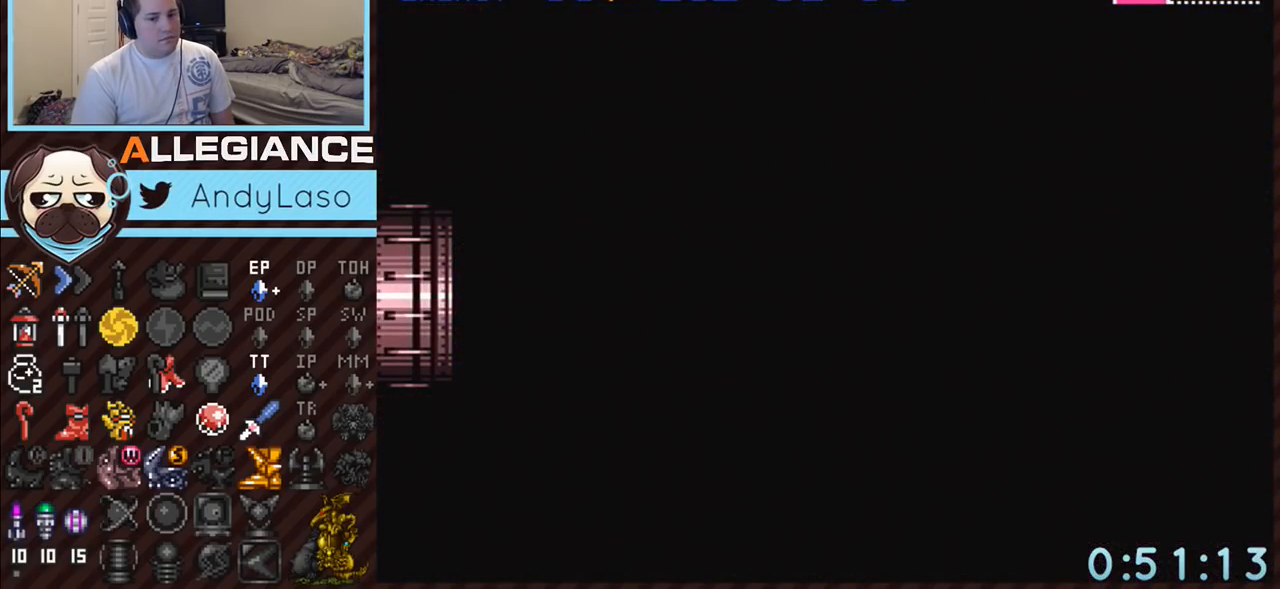
{"buttons": ["A", "B", "DPAD_LEFT"], "events": [[167, "DPAD_LEFT", "down"]]}
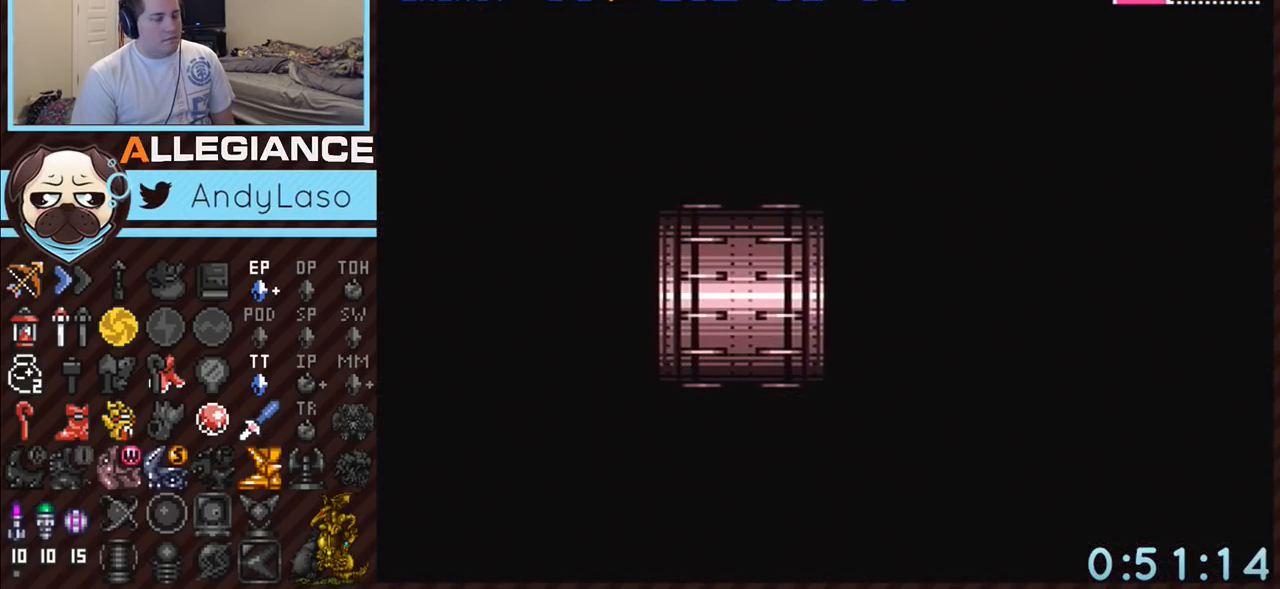
{"buttons": ["A"], "events": [[200, "DPAD_LEFT", "up"], [300, "B", "up"]]}
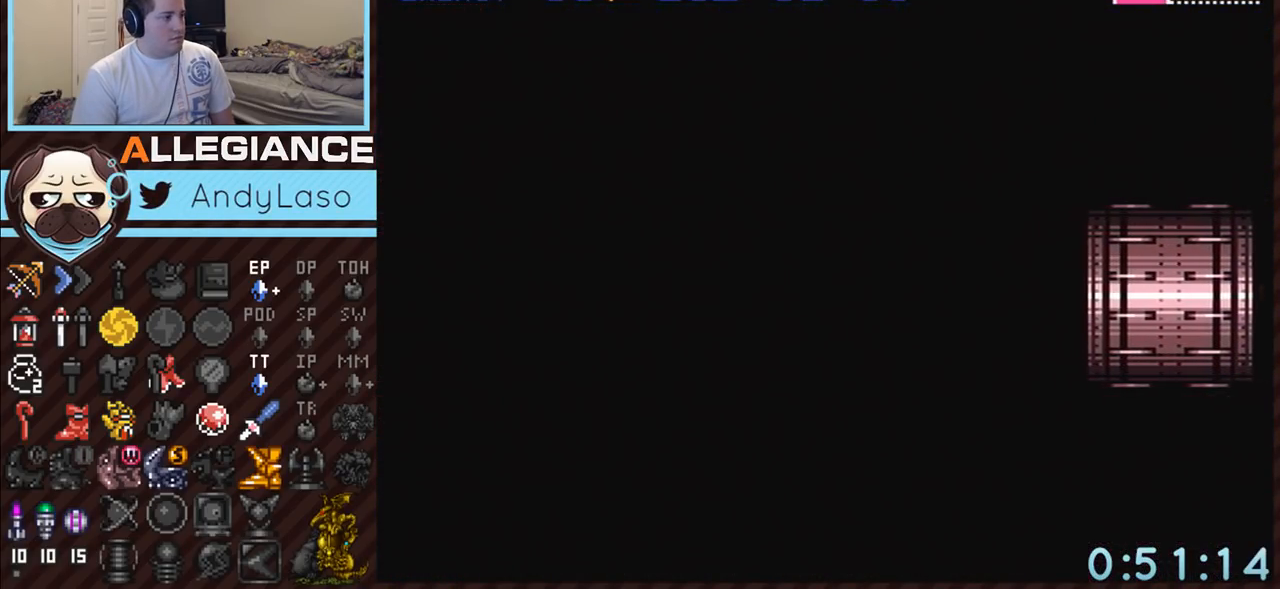
{"buttons": ["A"], "events": []}
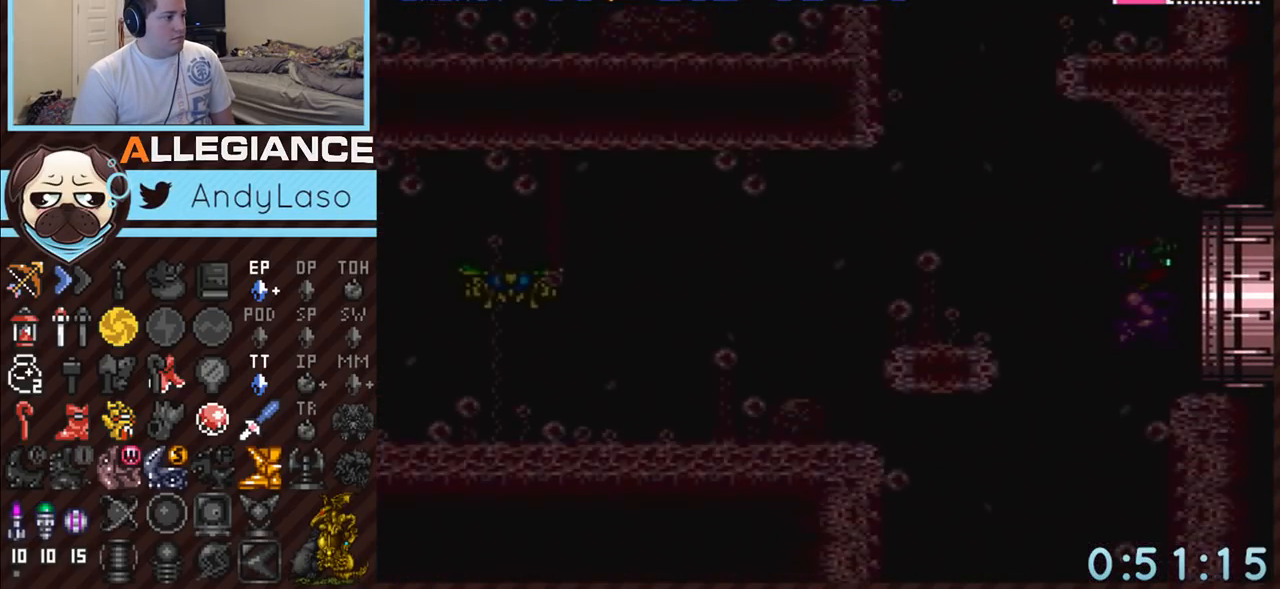
{"buttons": ["A", "DPAD_RIGHT"], "events": [[450, "DPAD_RIGHT", "down"]]}
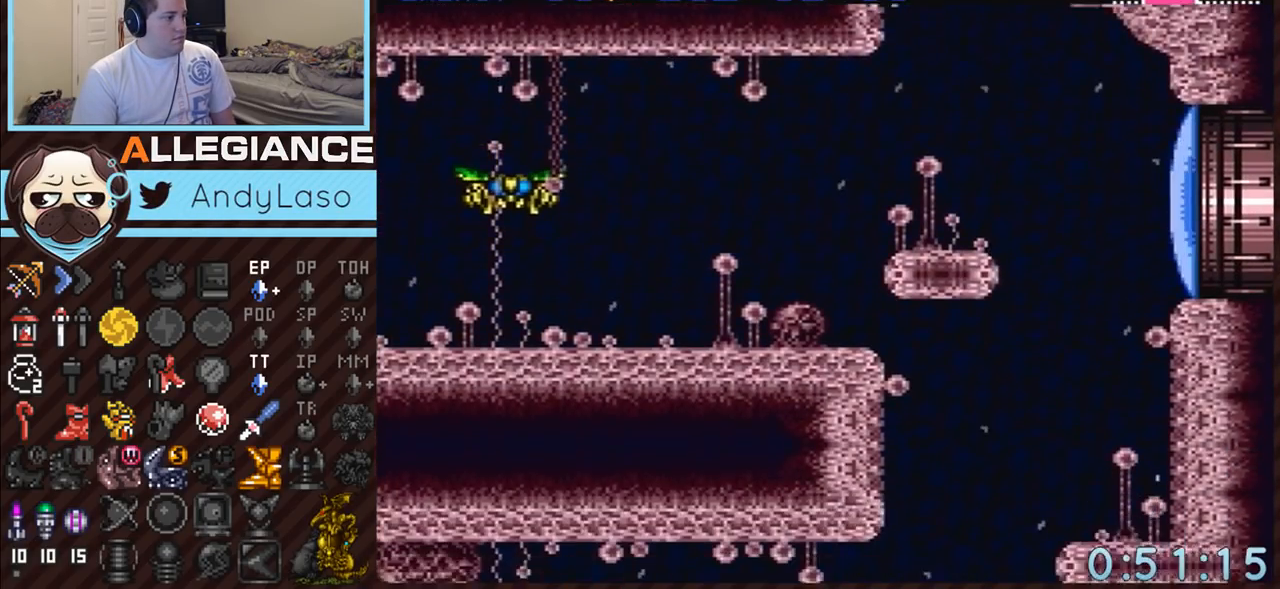
{"buttons": ["A", "B", "DPAD_LEFT"], "events": [[117, "DPAD_RIGHT", "up"], [200, "DPAD_LEFT", "down"], [467, "B", "down"]]}
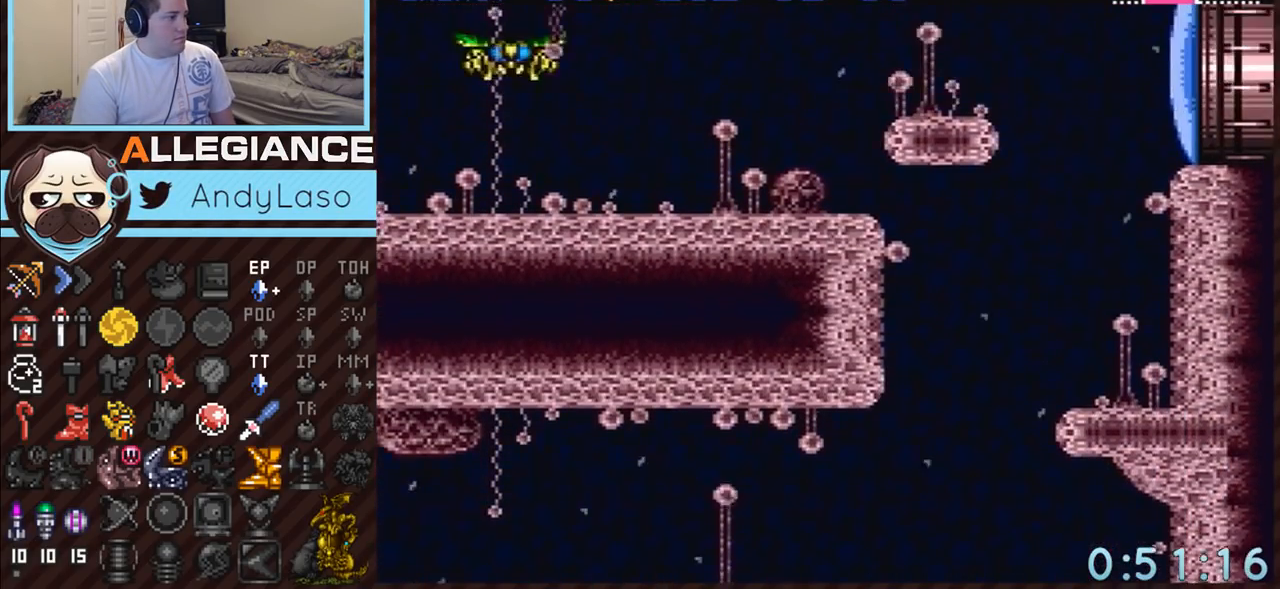
{"buttons": ["B"], "events": [[300, "B", "up"], [333, "L1", "down"], [367, "A", "up"], [433, "A", "down"], [433, "DPAD_LEFT", "up"], [450, "L1", "up"], [483, "A", "up"], [483, "B", "down"]]}
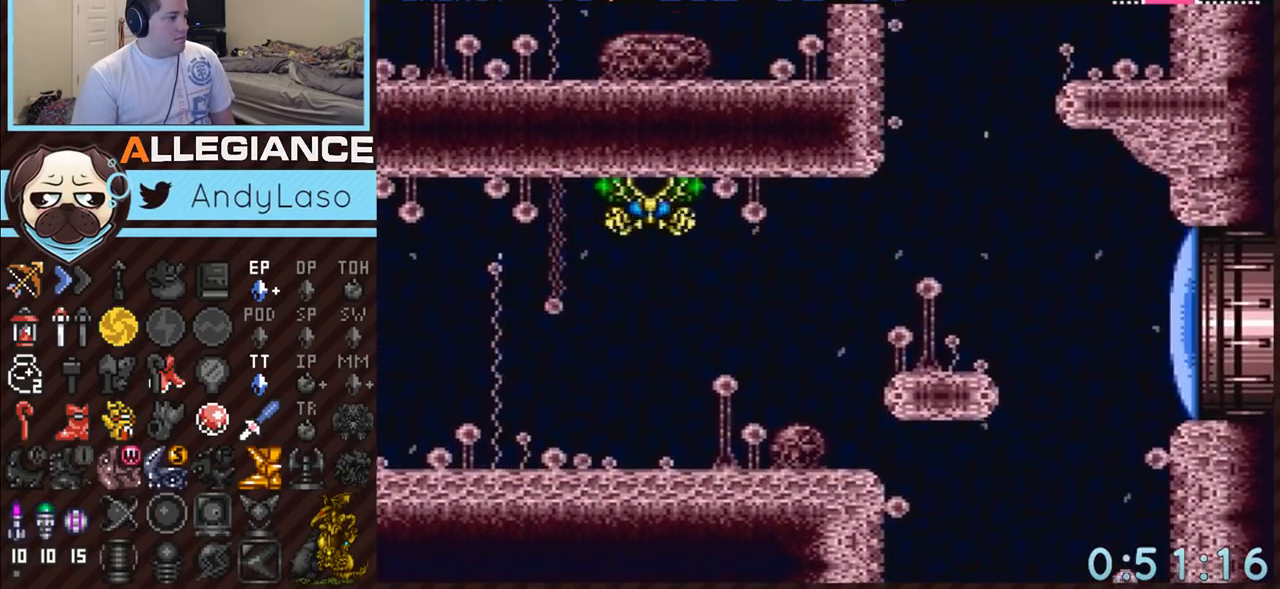
{"buttons": ["A", "L1", "DPAD_RIGHT"], "events": [[17, "DPAD_RIGHT", "down"], [167, "A", "down"], [367, "B", "up"], [367, "DPAD_DOWN", "down"], [417, "DPAD_DOWN", "up"], [417, "L1", "down"]]}
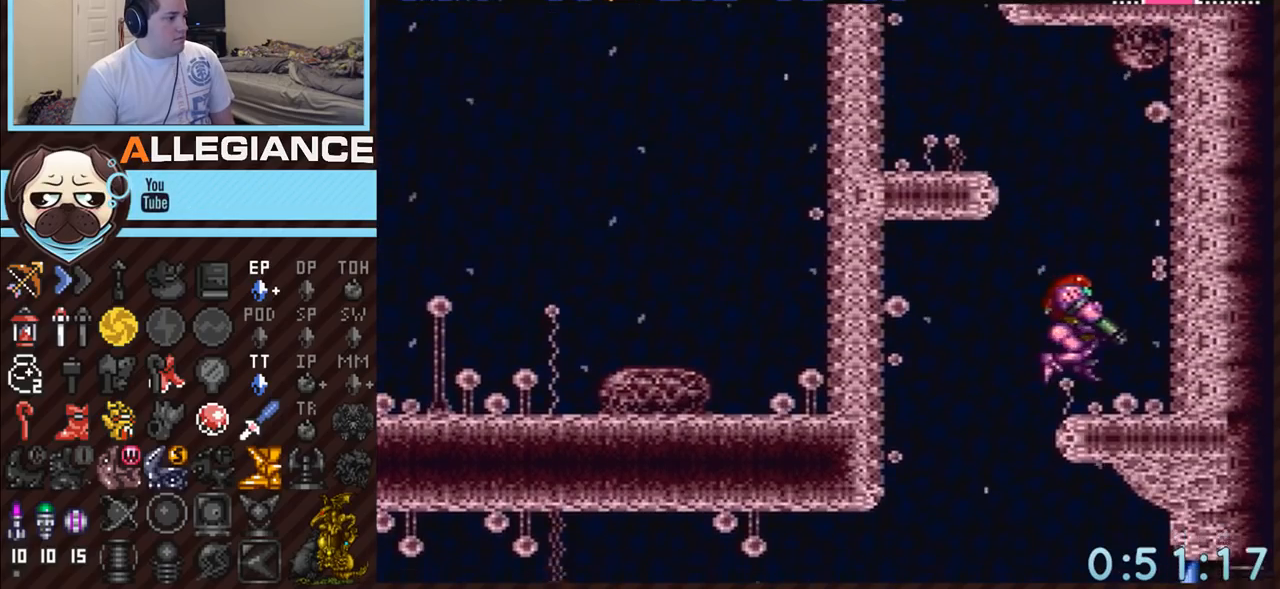
{"buttons": ["A", "B", "DPAD_LEFT"], "events": [[50, "A", "up"], [83, "DPAD_RIGHT", "up"], [83, "L1", "up"], [183, "DPAD_LEFT", "down"], [233, "A", "down"], [267, "B", "down"]]}
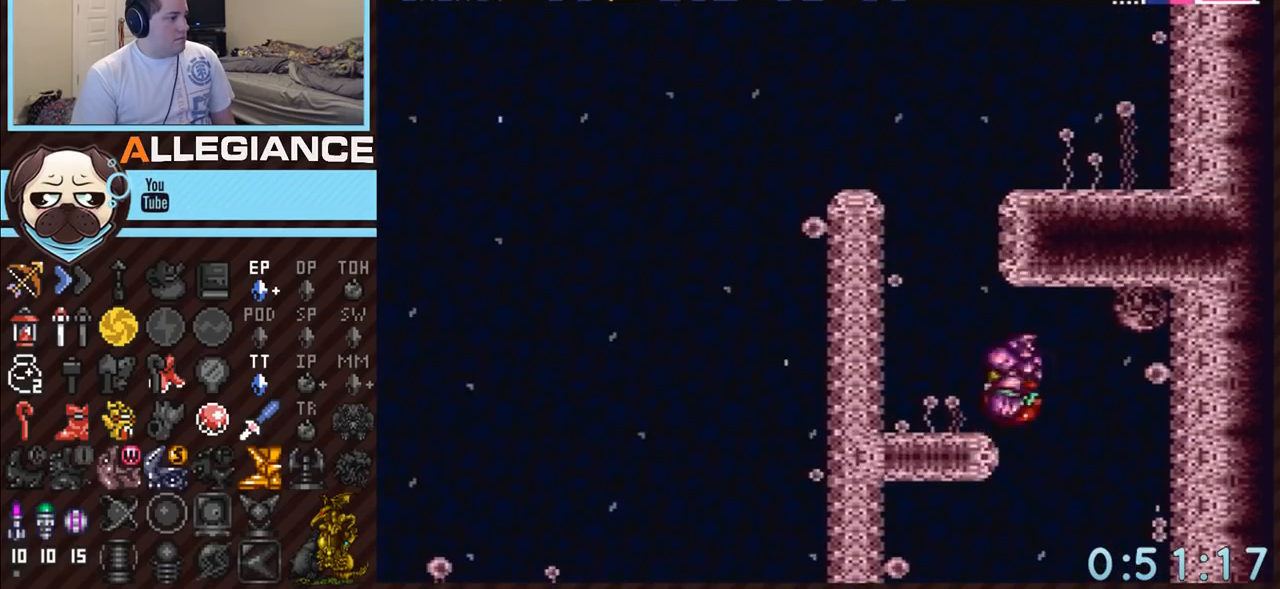
{"buttons": ["A", "B", "DPAD_RIGHT"], "events": [[50, "B", "up"], [83, "L1", "down"], [150, "A", "up"], [233, "A", "down"], [233, "DPAD_LEFT", "up"], [233, "L1", "up"], [267, "B", "down"], [300, "DPAD_RIGHT", "down"]]}
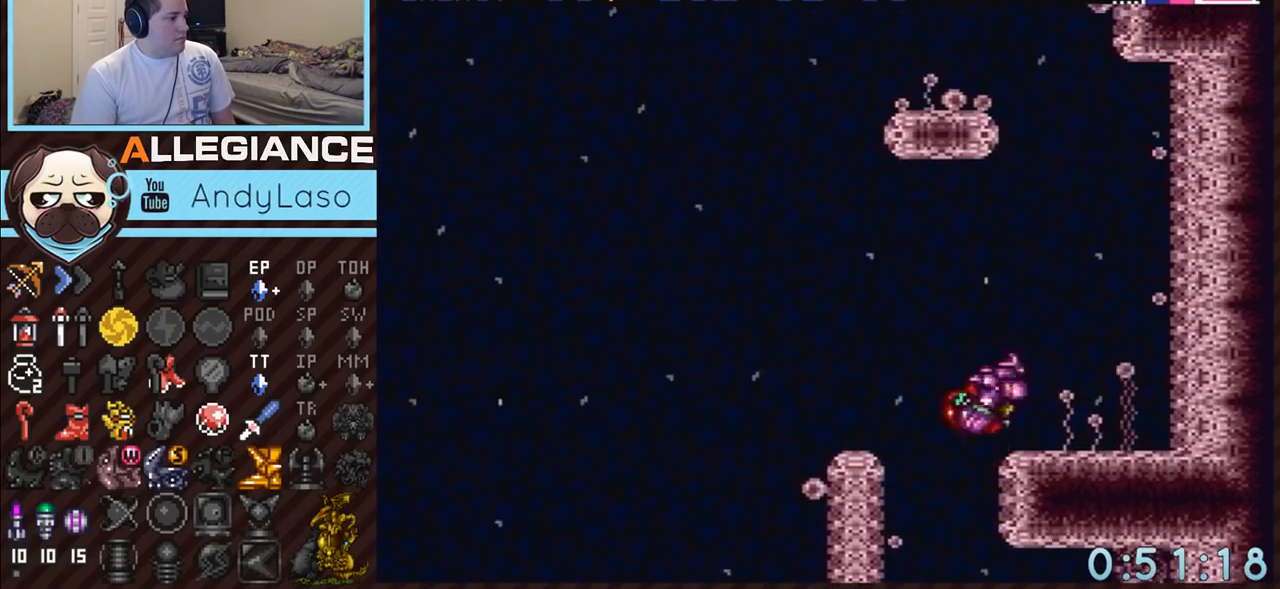
{"buttons": ["A", "B", "DPAD_LEFT"], "events": [[50, "B", "up"], [50, "L1", "down"], [83, "A", "up"], [150, "A", "down"], [217, "B", "down"], [217, "L1", "up"], [267, "DPAD_RIGHT", "up"], [300, "DPAD_LEFT", "down"]]}
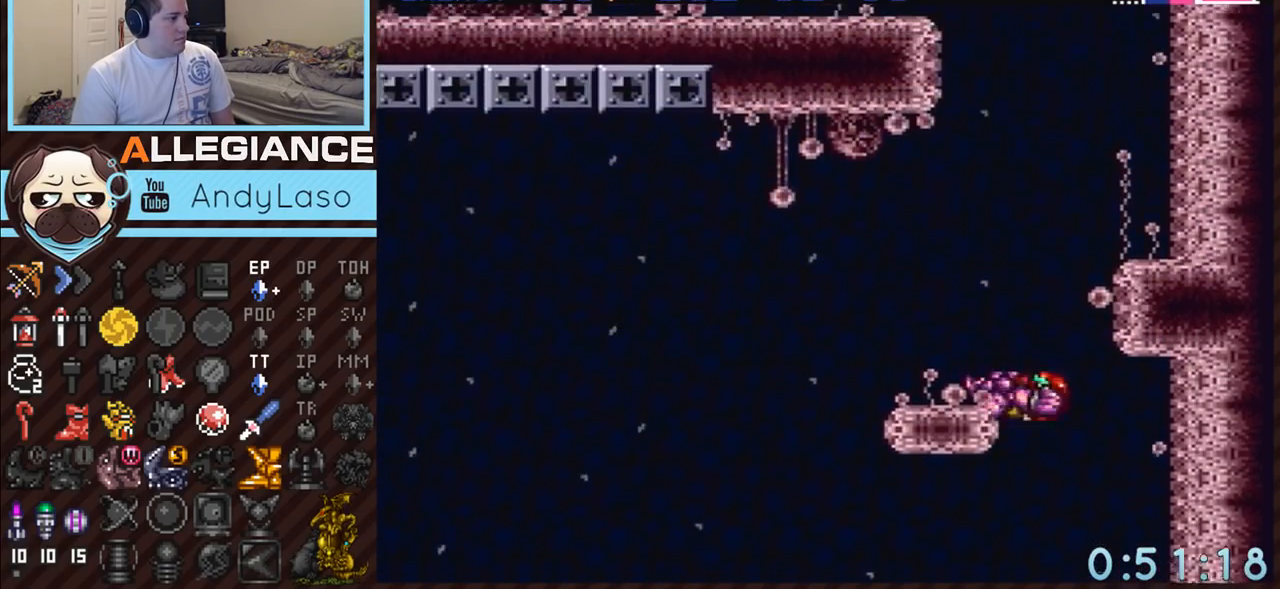
{"buttons": ["A", "B"], "events": [[117, "B", "up"], [117, "L1", "down"], [183, "A", "up"], [267, "A", "down"], [267, "L1", "up"], [300, "B", "down"], [300, "DPAD_LEFT", "up"], [333, "DPAD_RIGHT", "down"], [450, "DPAD_RIGHT", "up"]]}
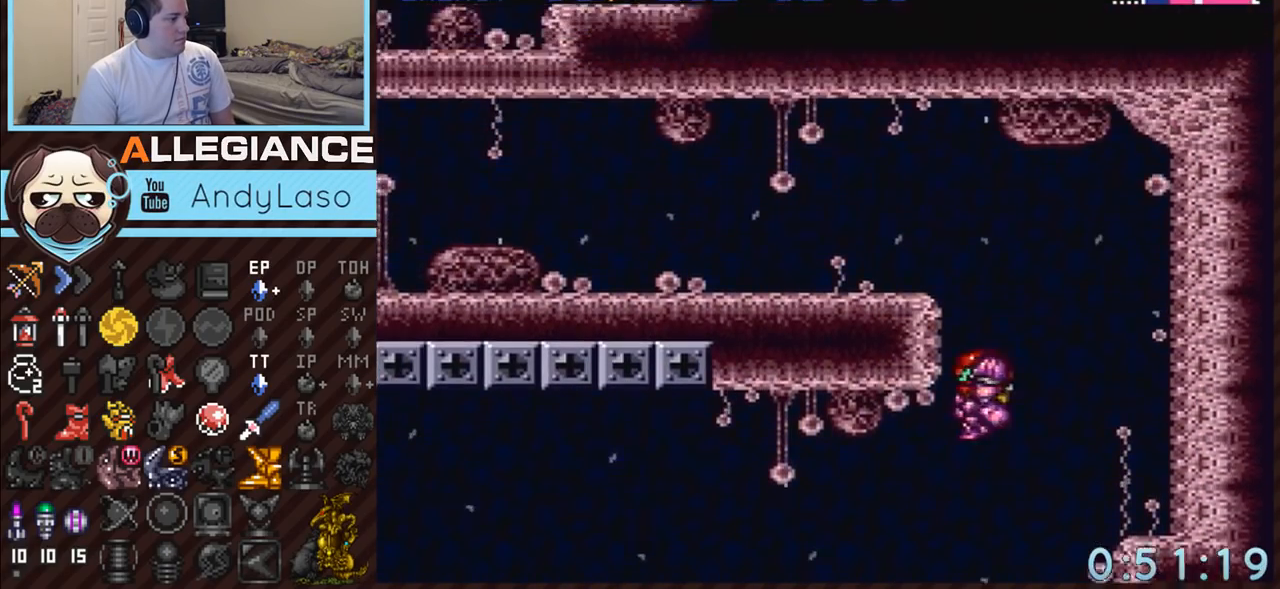
{"buttons": ["A", "DPAD_LEFT"], "events": [[17, "DPAD_LEFT", "down"], [267, "B", "up"], [300, "L1", "down"], [433, "L1", "up"]]}
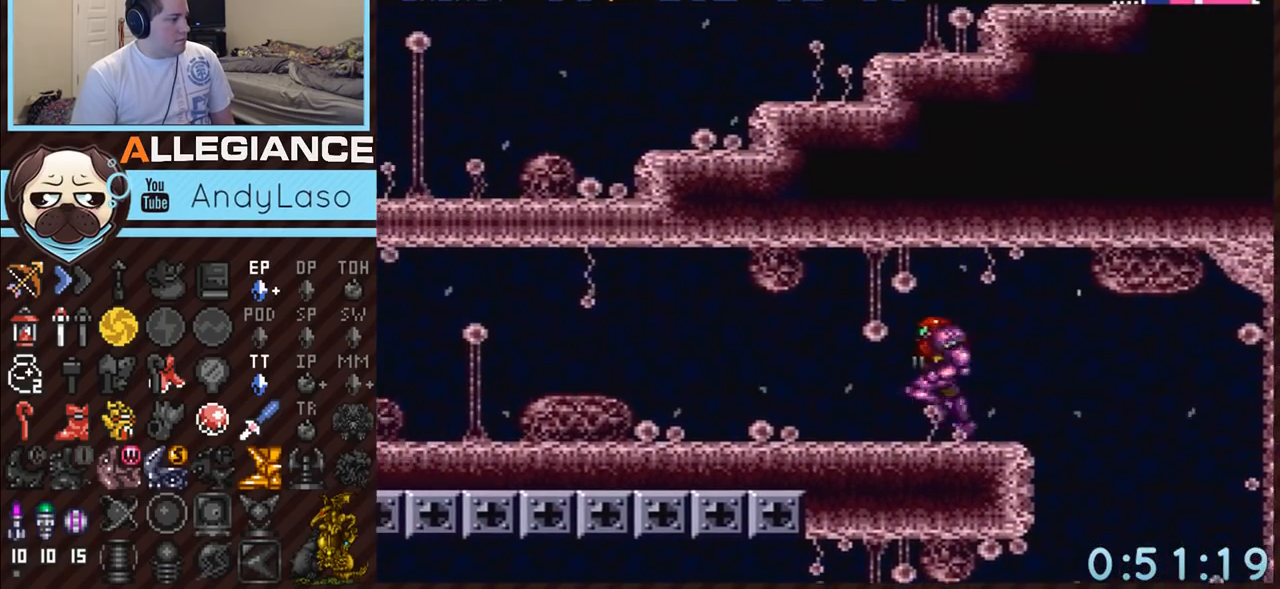
{"buttons": ["A", "Y", "DPAD_LEFT"], "events": [[117, "Y", "down"], [233, "Y", "up"], [367, "Y", "down"]]}